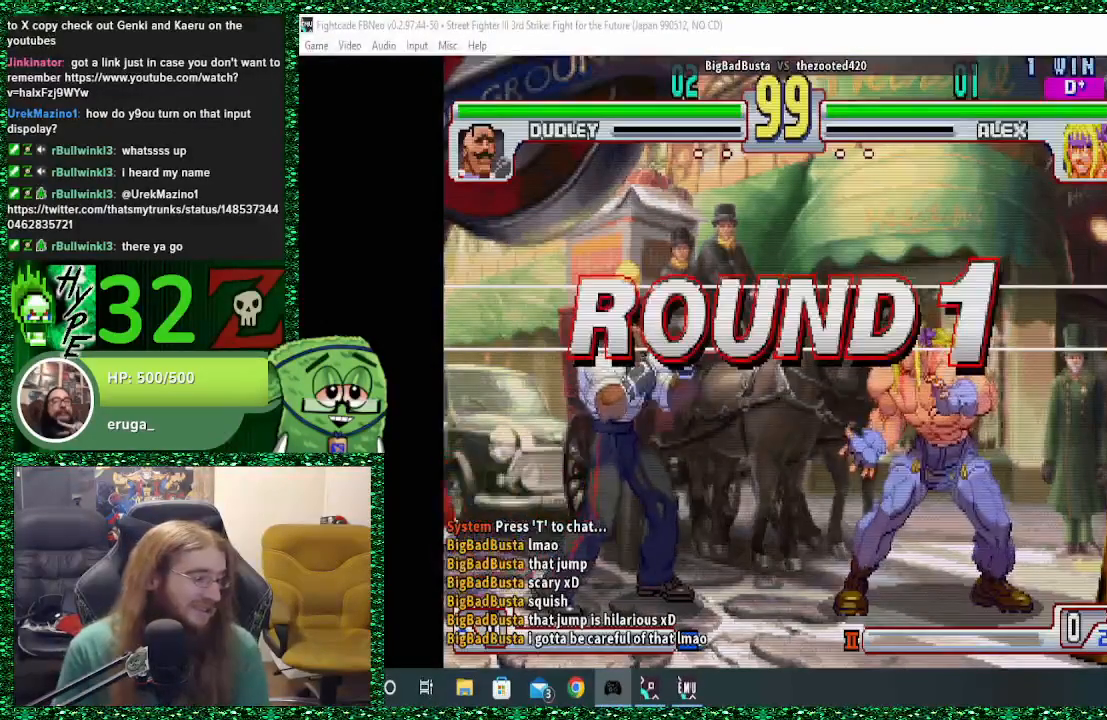
Gameplay with a controller (arcade stick); each line is a JSON object with the inputs held at the frame after it (dt_ms = milliseconds from this image to that frame). "events" lists button and stick changes between this image and that frame as [ms after this image, input, new state], when the widget could be followed in between. Not read: L3 R3.
{"dt_ms": 500, "buttons": [], "left_stick": "right", "events": [[467, "left_stick", "right"]]}
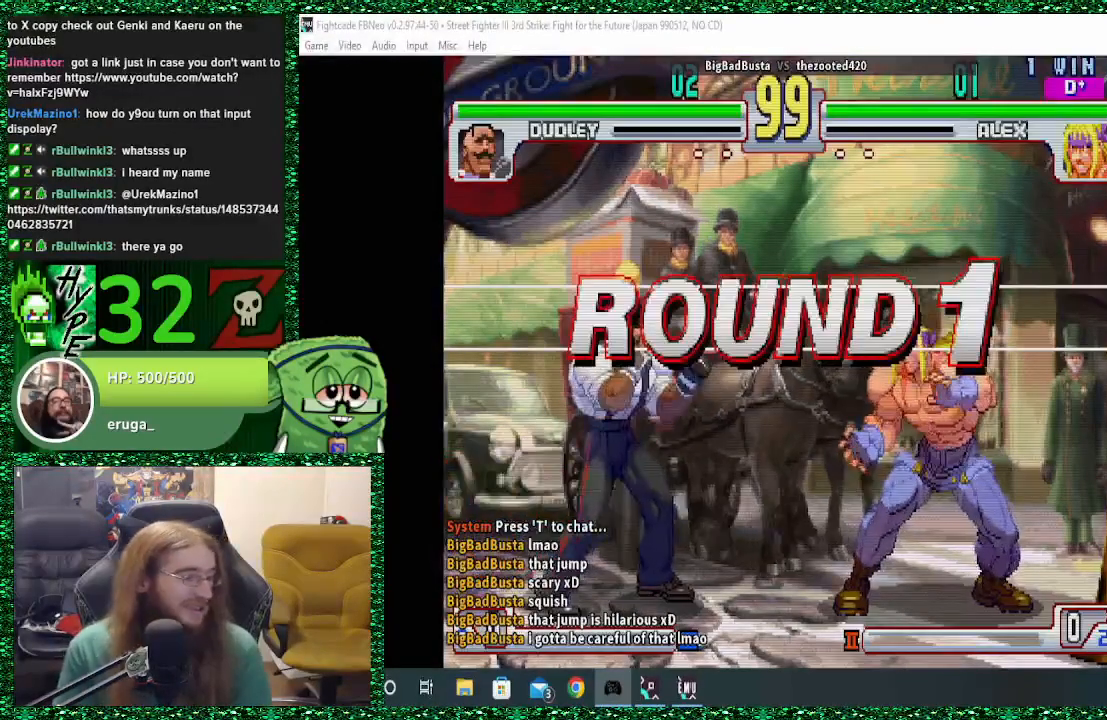
{"dt_ms": 500, "buttons": [], "left_stick": "right", "events": []}
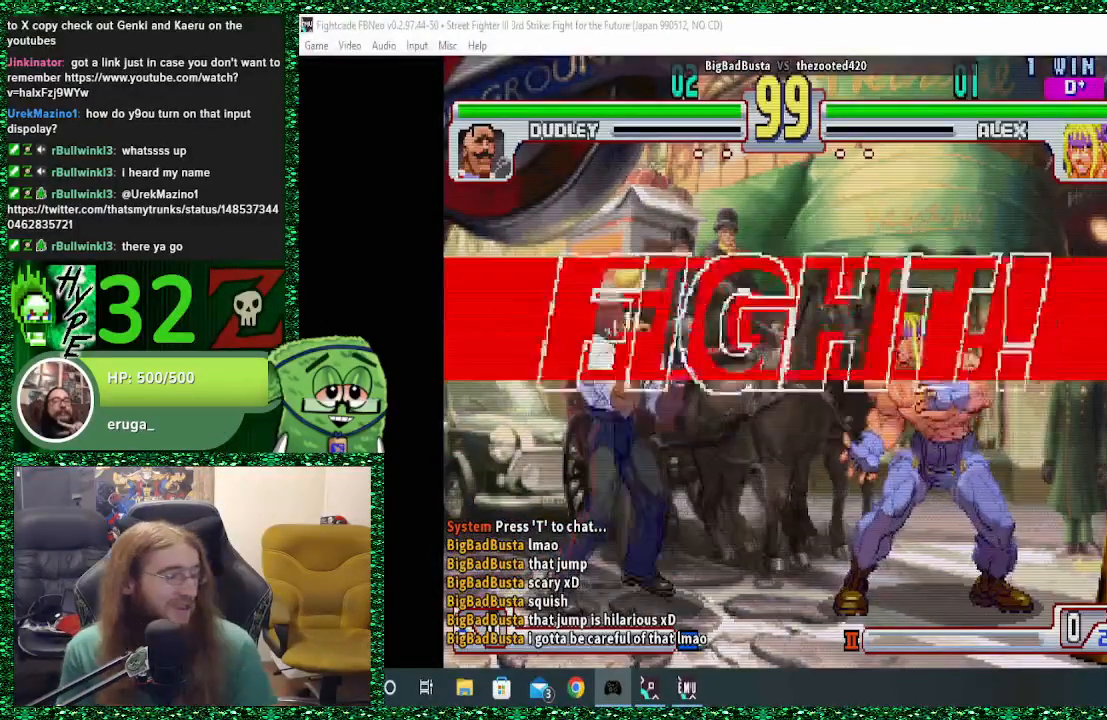
{"dt_ms": 500, "buttons": [], "left_stick": "right", "events": []}
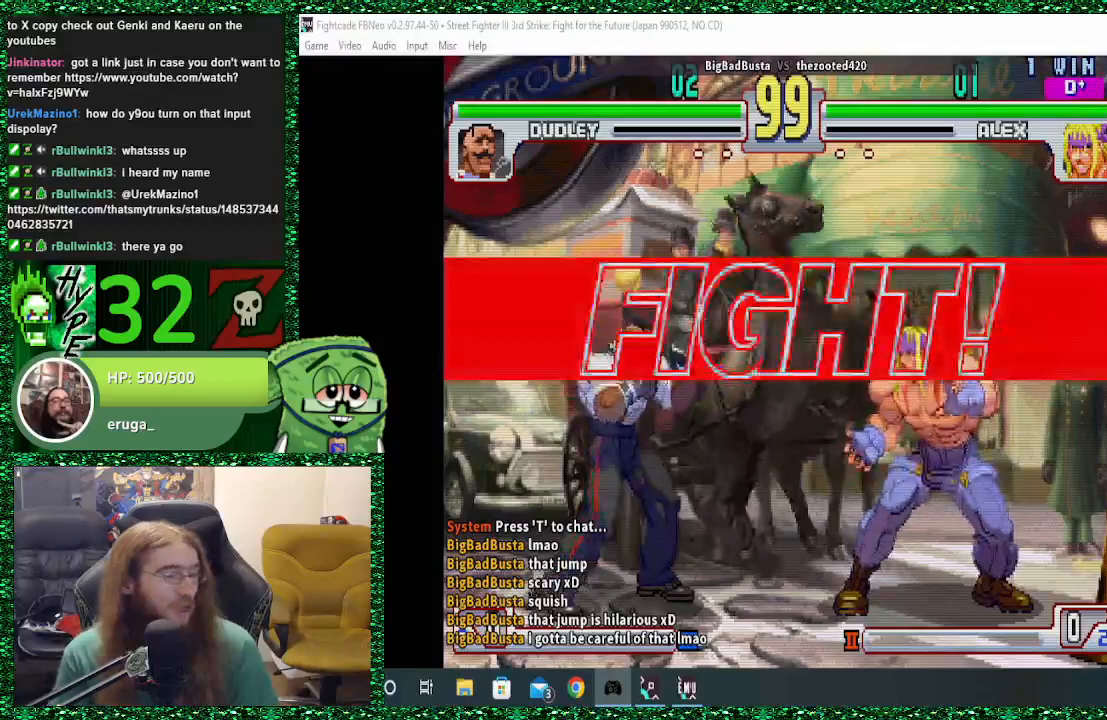
{"dt_ms": 500, "buttons": [], "left_stick": "right", "events": []}
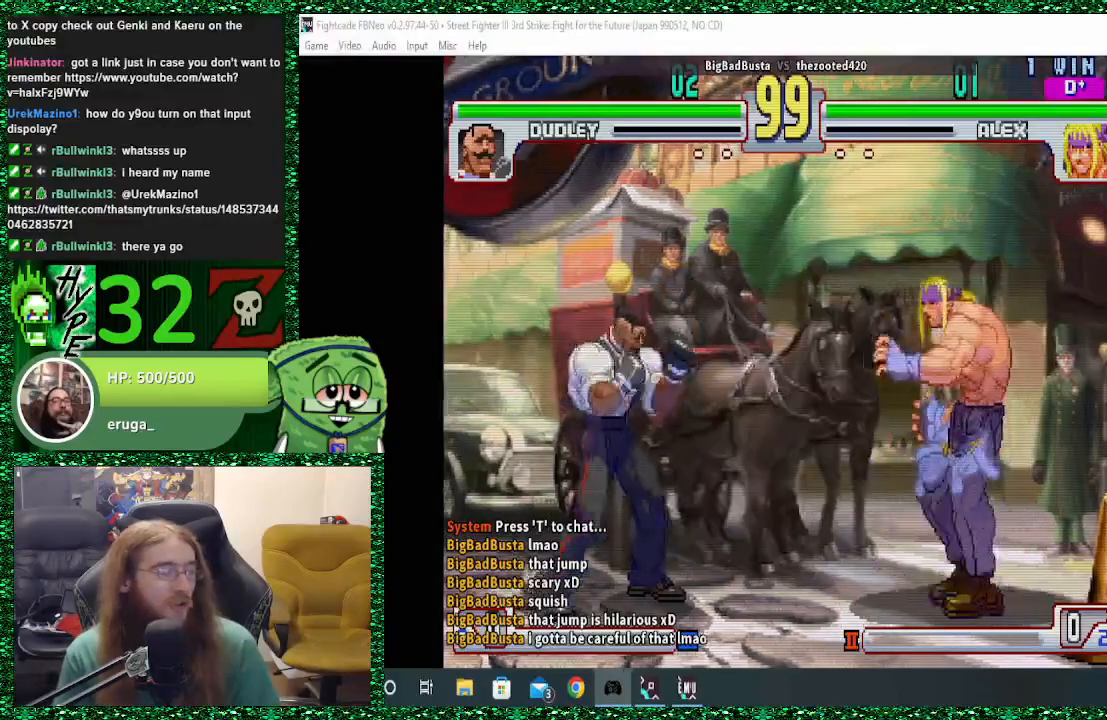
{"dt_ms": 500, "buttons": [], "left_stick": "down-right", "events": [[133, "left_stick", "down-right"], [333, "CROSS", "down"], [467, "CROSS", "up"]]}
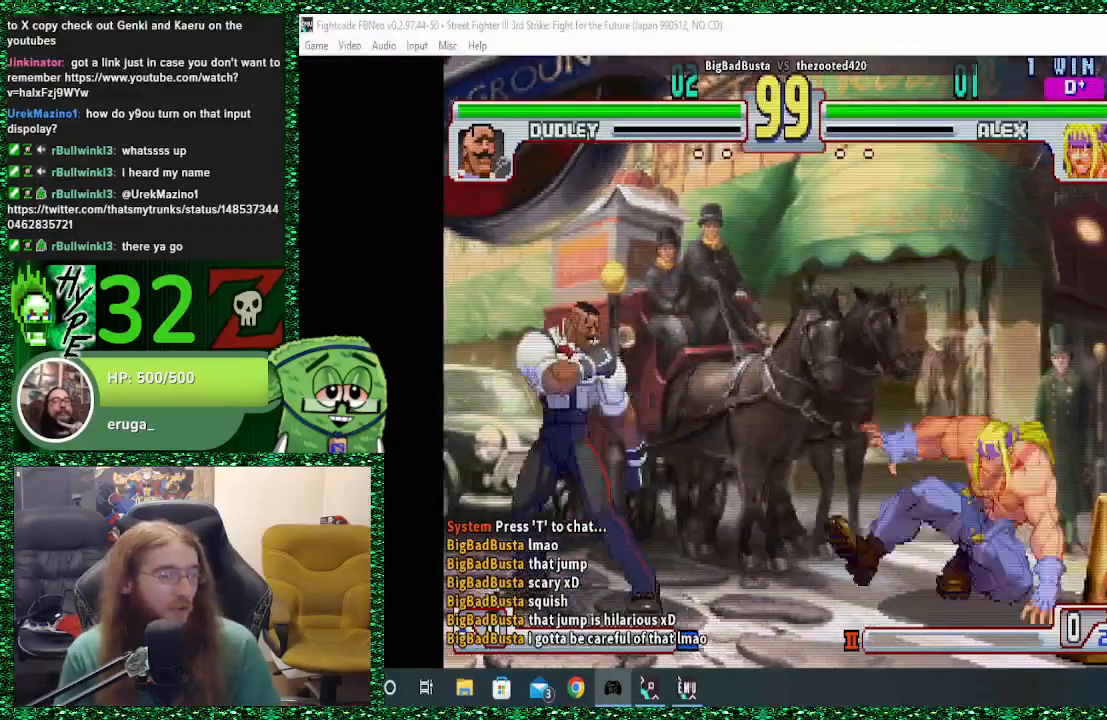
{"dt_ms": 500, "buttons": [], "left_stick": "down-right", "events": [[200, "left_stick", "right"], [433, "left_stick", "down-right"]]}
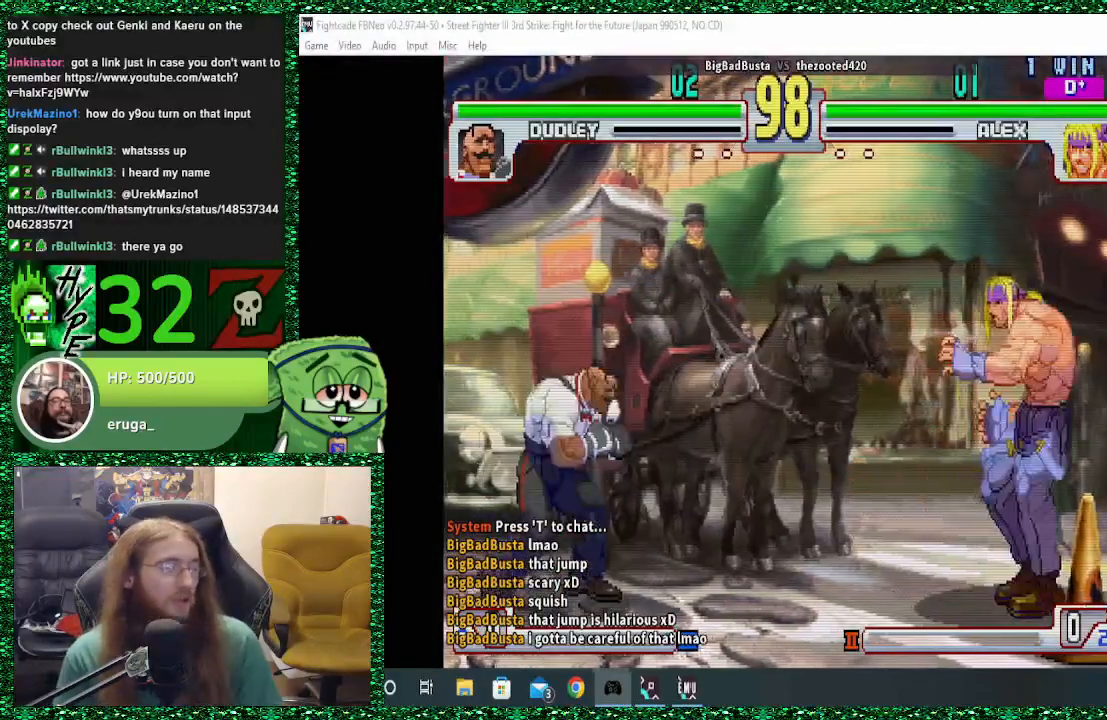
{"dt_ms": 500, "buttons": [], "left_stick": "right", "events": [[433, "left_stick", "right"]]}
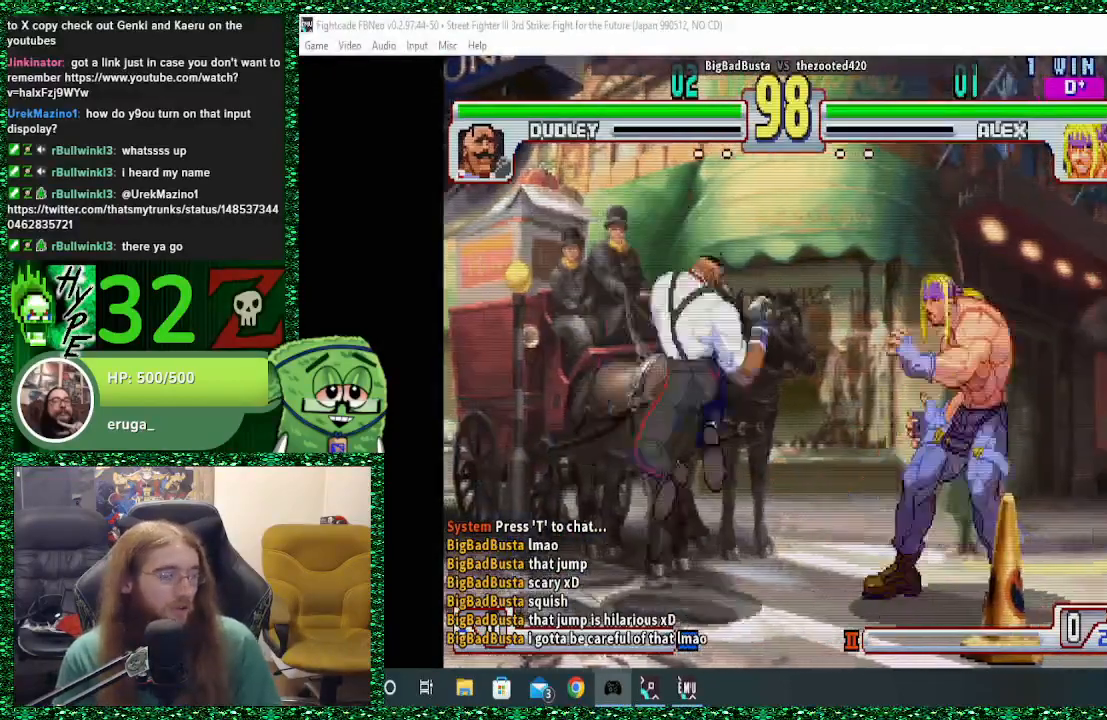
{"dt_ms": 500, "buttons": [], "left_stick": "down-right", "events": [[167, "left_stick", "down-right"], [233, "CIRCLE", "down"], [367, "CIRCLE", "up"]]}
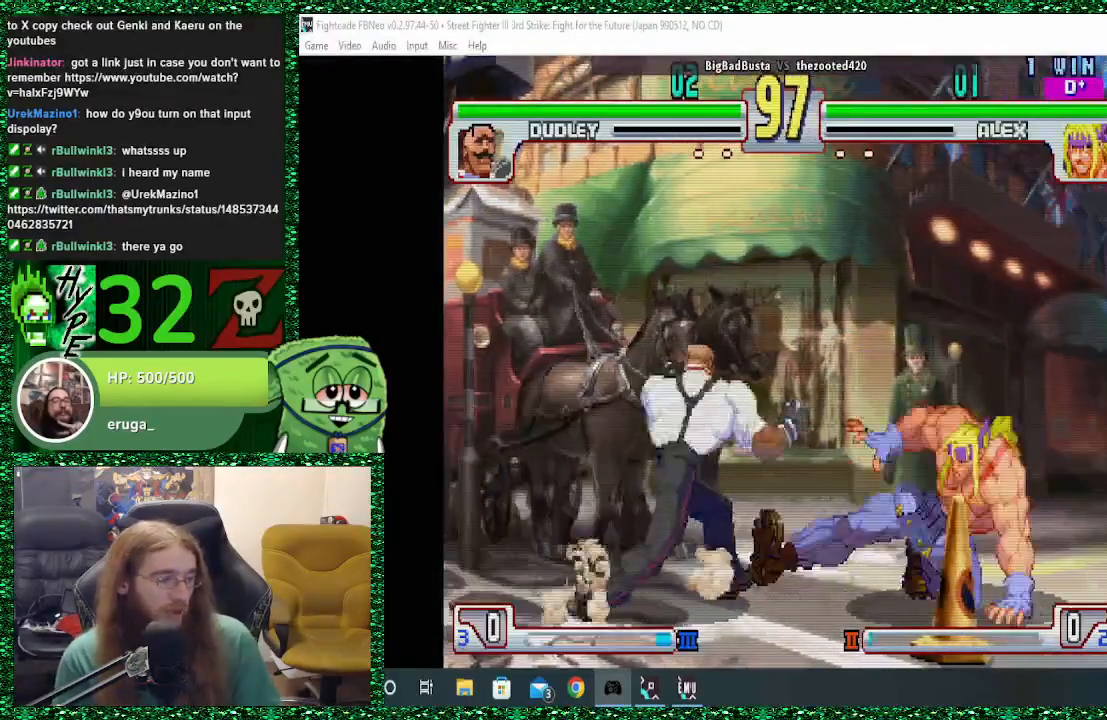
{"dt_ms": 500, "buttons": [], "left_stick": "down-right", "events": []}
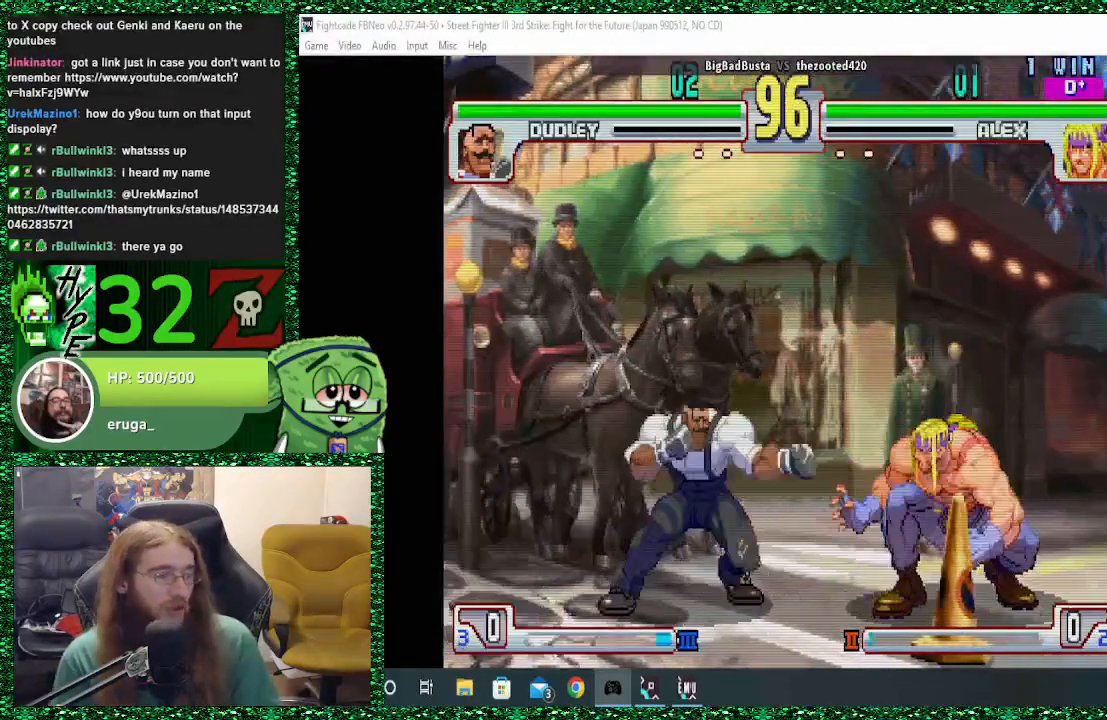
{"dt_ms": 500, "buttons": [], "left_stick": "down-right", "events": [[33, "R2", "down"], [67, "left_stick", "up"], [100, "R2", "up"], [167, "left_stick", "center"], [233, "left_stick", "right"], [300, "left_stick", "down-right"]]}
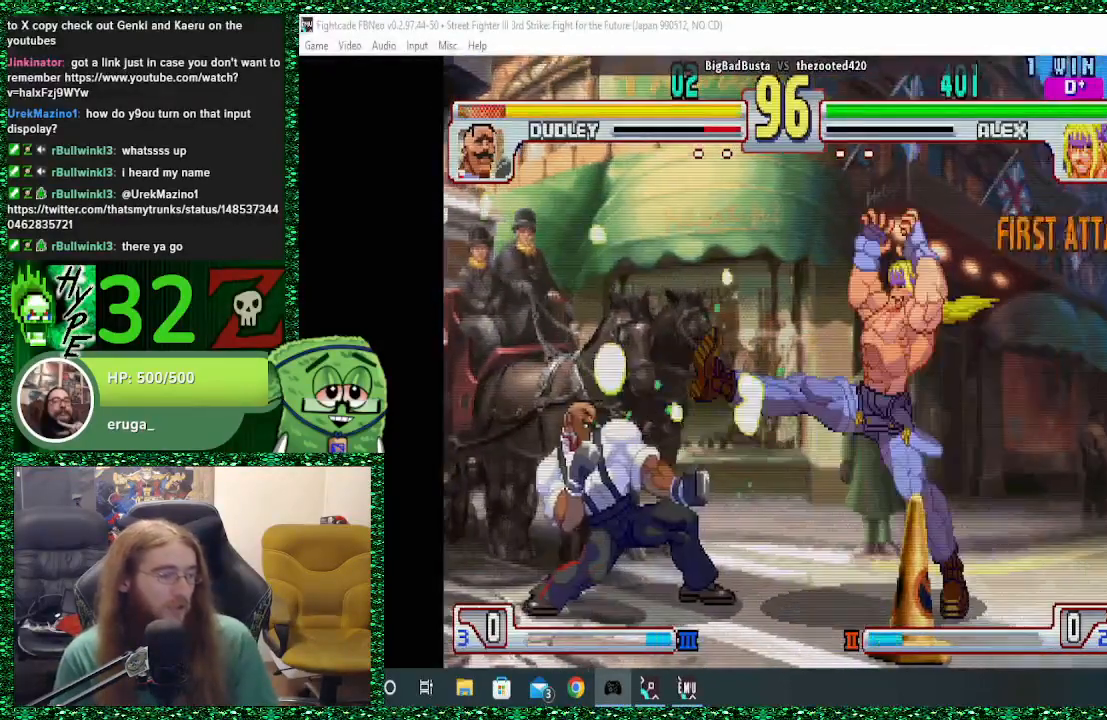
{"dt_ms": 500, "buttons": [], "left_stick": "down-right", "events": []}
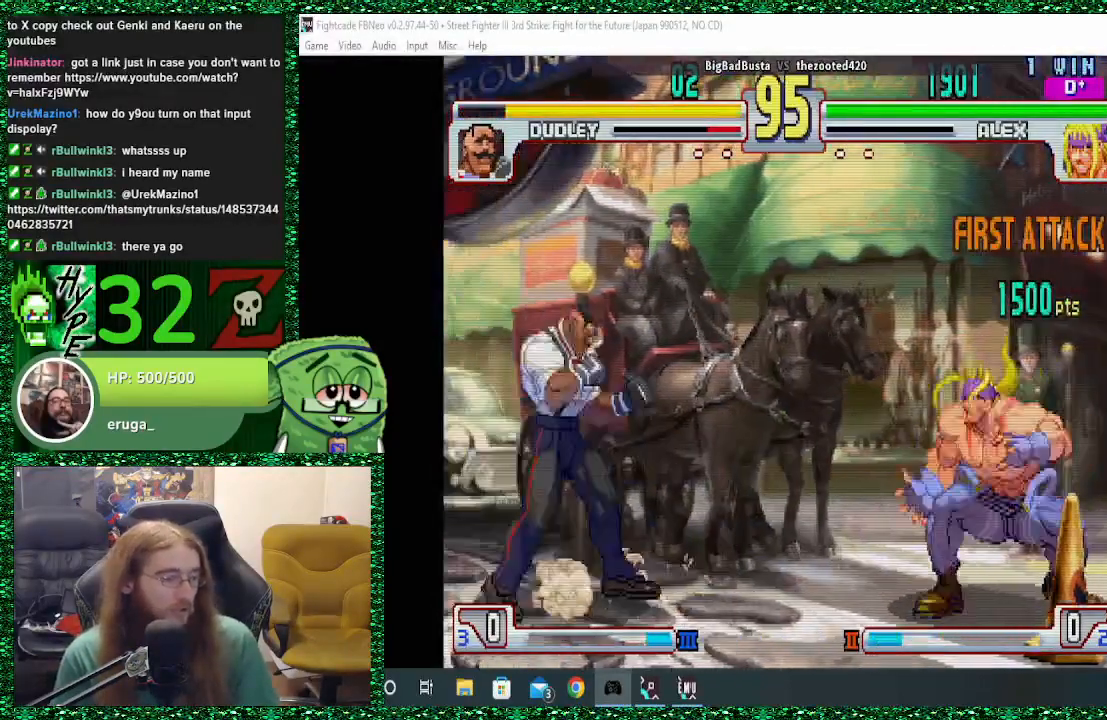
{"dt_ms": 500, "buttons": [], "left_stick": "down-right", "events": [[333, "left_stick", "up-left"], [367, "R2", "down"], [433, "R2", "up"], [433, "left_stick", "center"], [500, "left_stick", "down-right"]]}
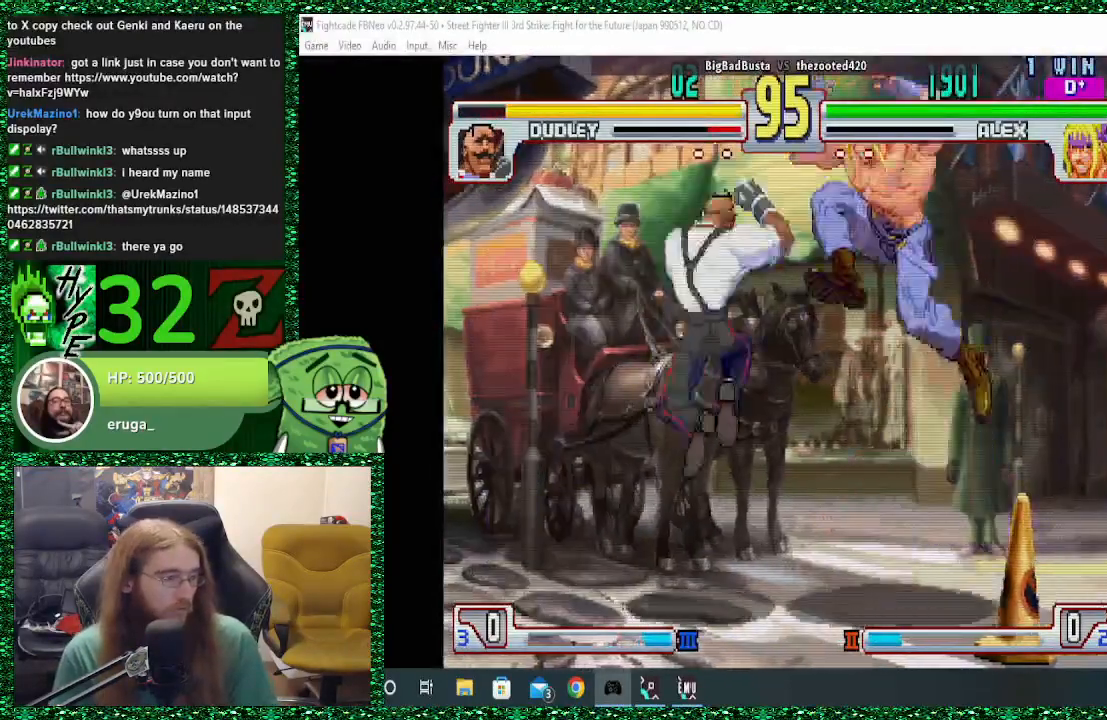
{"dt_ms": 500, "buttons": [], "left_stick": "down-right", "events": []}
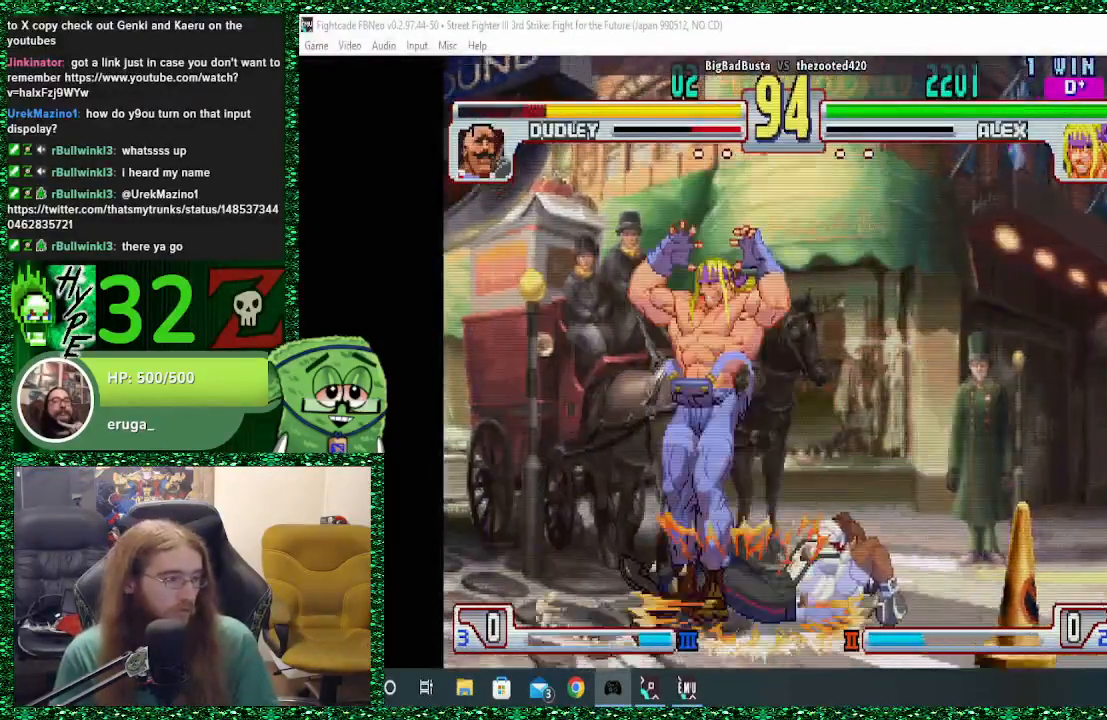
{"dt_ms": 500, "buttons": [], "left_stick": "down-right", "events": []}
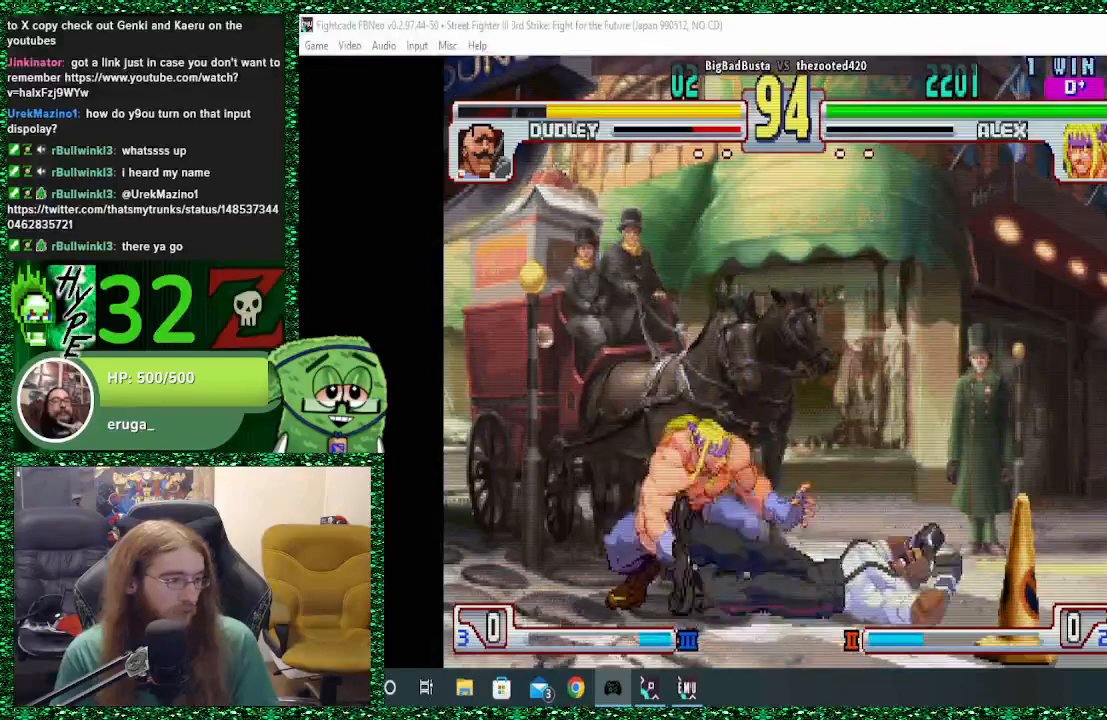
{"dt_ms": 500, "buttons": ["CROSS"], "left_stick": "down", "events": [[400, "left_stick", "up"], [433, "CROSS", "down"], [500, "left_stick", "down"]]}
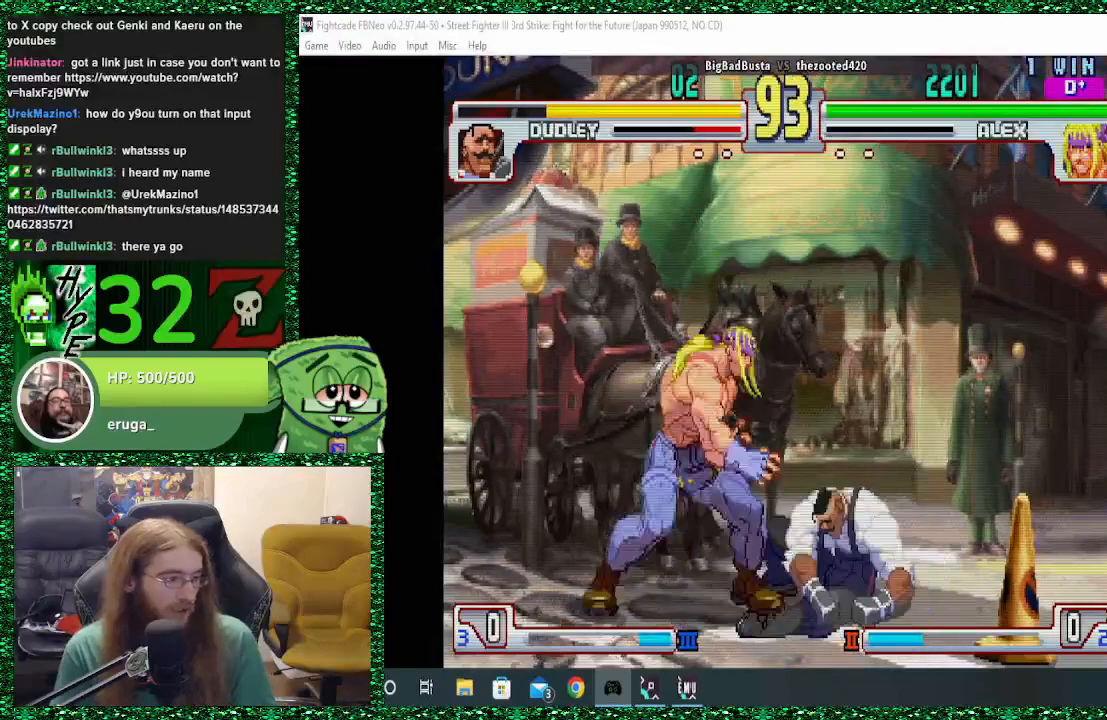
{"dt_ms": 500, "buttons": [], "left_stick": "down", "events": [[33, "CROSS", "up"]]}
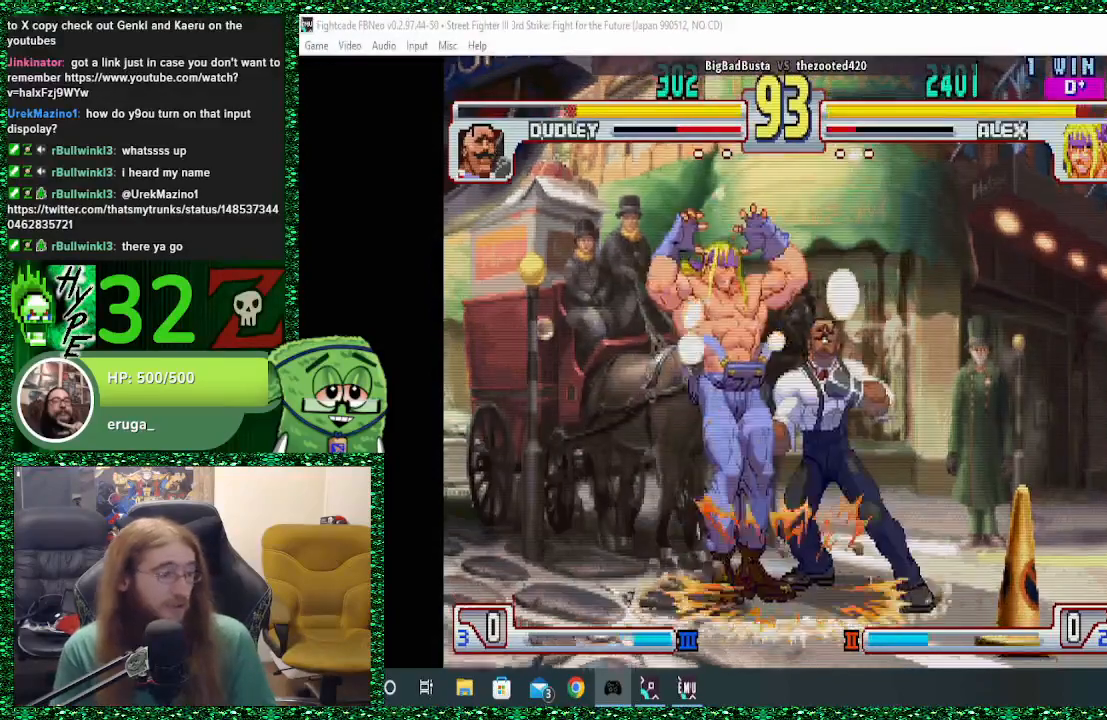
{"dt_ms": 500, "buttons": [], "left_stick": "down", "events": []}
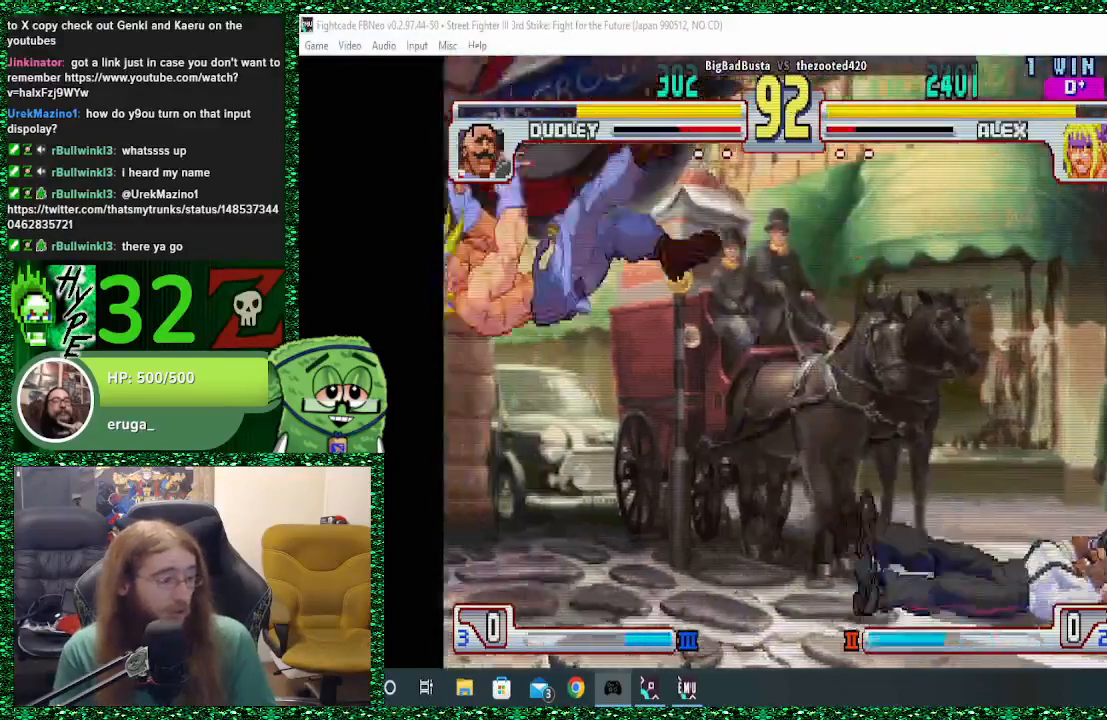
{"dt_ms": 500, "buttons": [], "left_stick": "center", "events": [[233, "SQUARE", "down"], [267, "TRIANGLE", "down"], [300, "TRIANGLE", "up"], [300, "left_stick", "center"], [367, "SQUARE", "up"]]}
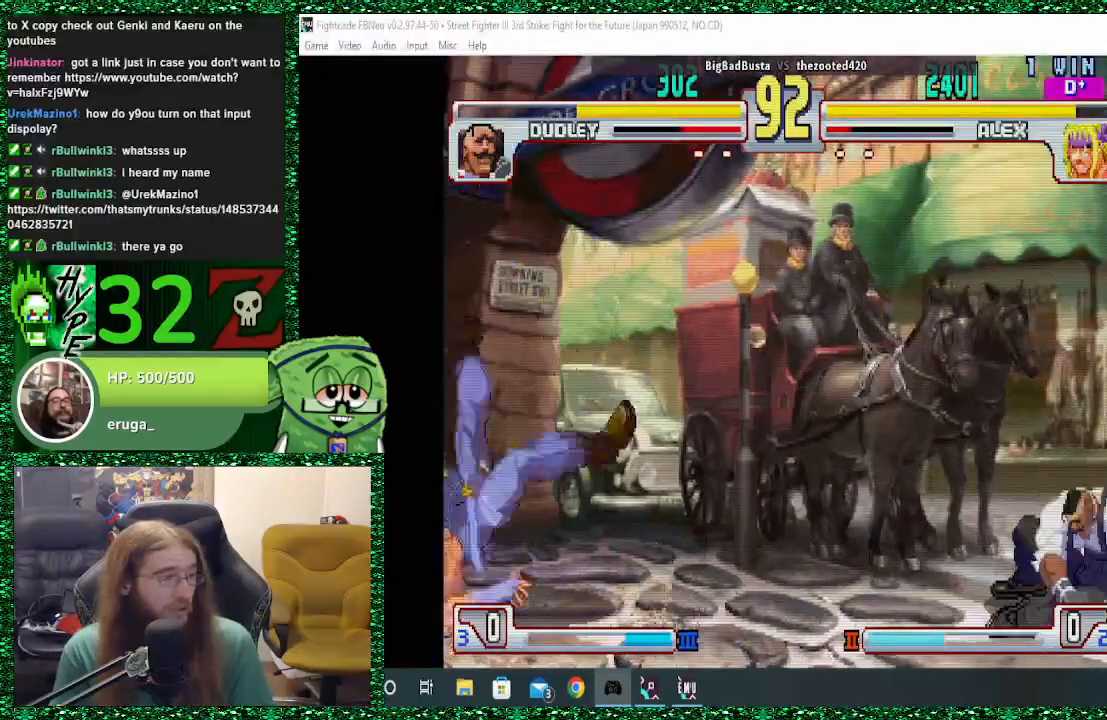
{"dt_ms": 500, "buttons": [], "left_stick": "left", "events": [[33, "left_stick", "down"], [200, "left_stick", "left"]]}
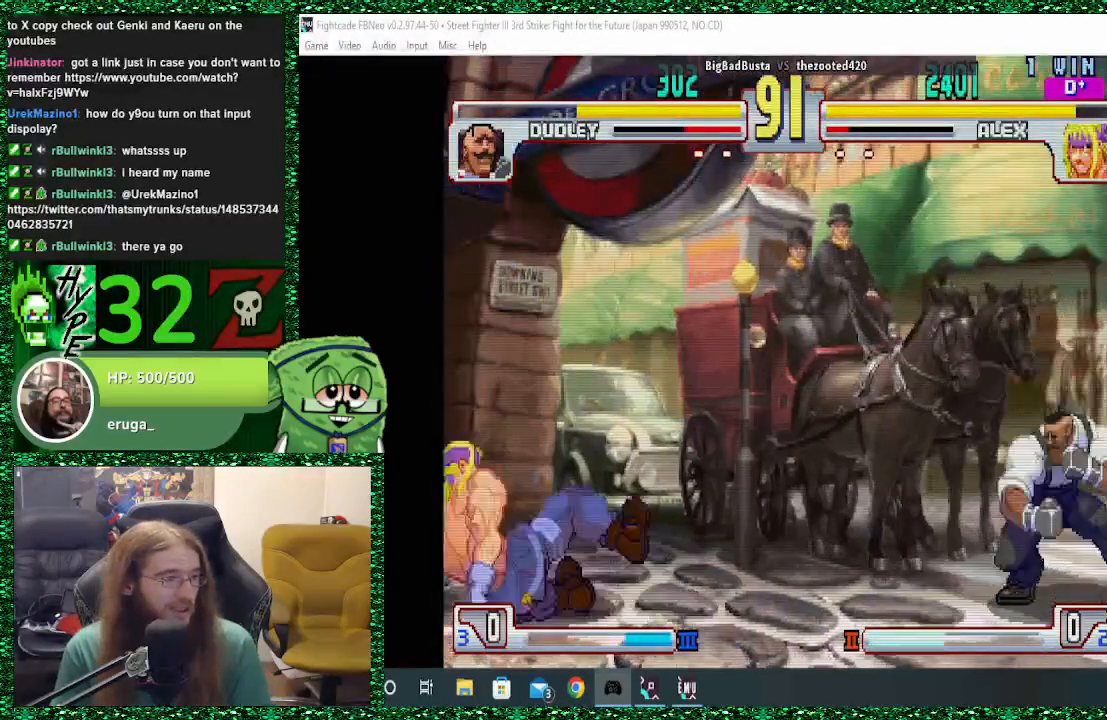
{"dt_ms": 500, "buttons": [], "left_stick": "left", "events": []}
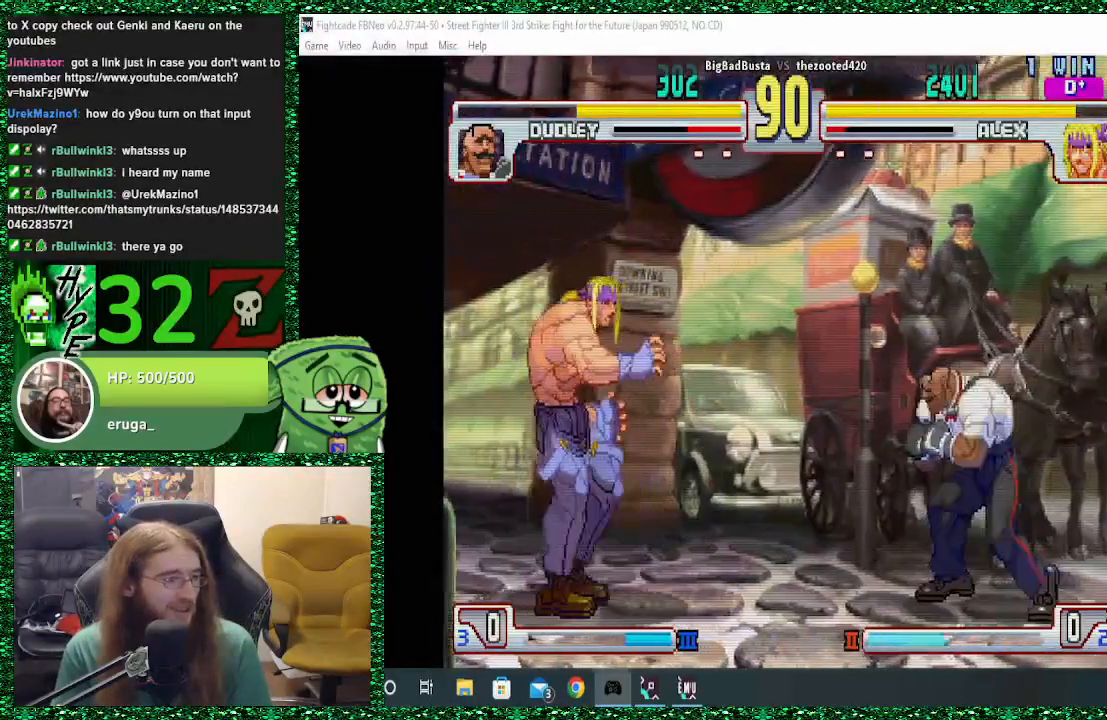
{"dt_ms": 500, "buttons": [], "left_stick": "left", "events": []}
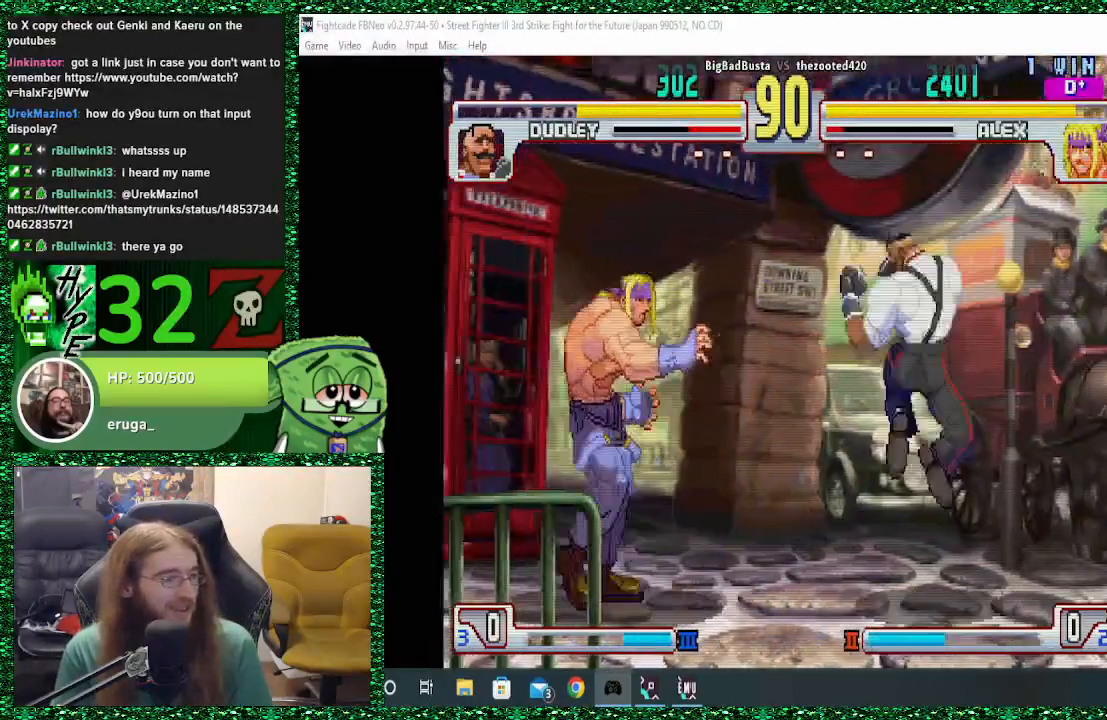
{"dt_ms": 500, "buttons": [], "left_stick": "left", "events": [[133, "left_stick", "right"], [167, "CIRCLE", "down"], [300, "CIRCLE", "up"], [333, "left_stick", "left"]]}
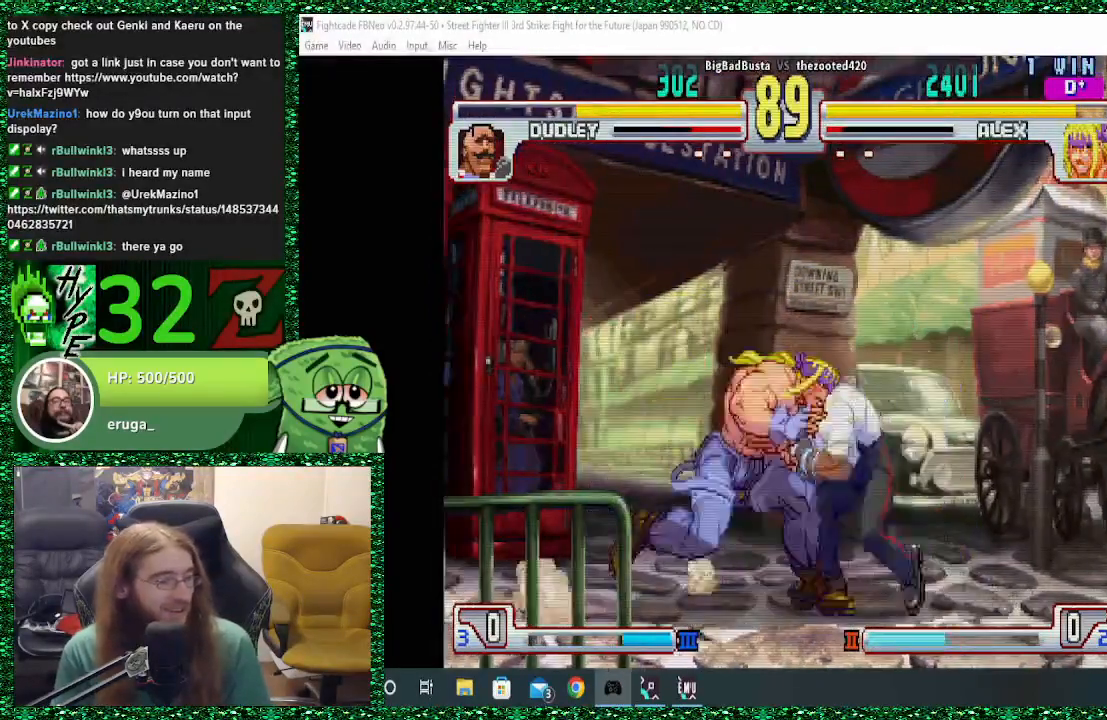
{"dt_ms": 500, "buttons": [], "left_stick": "left", "events": []}
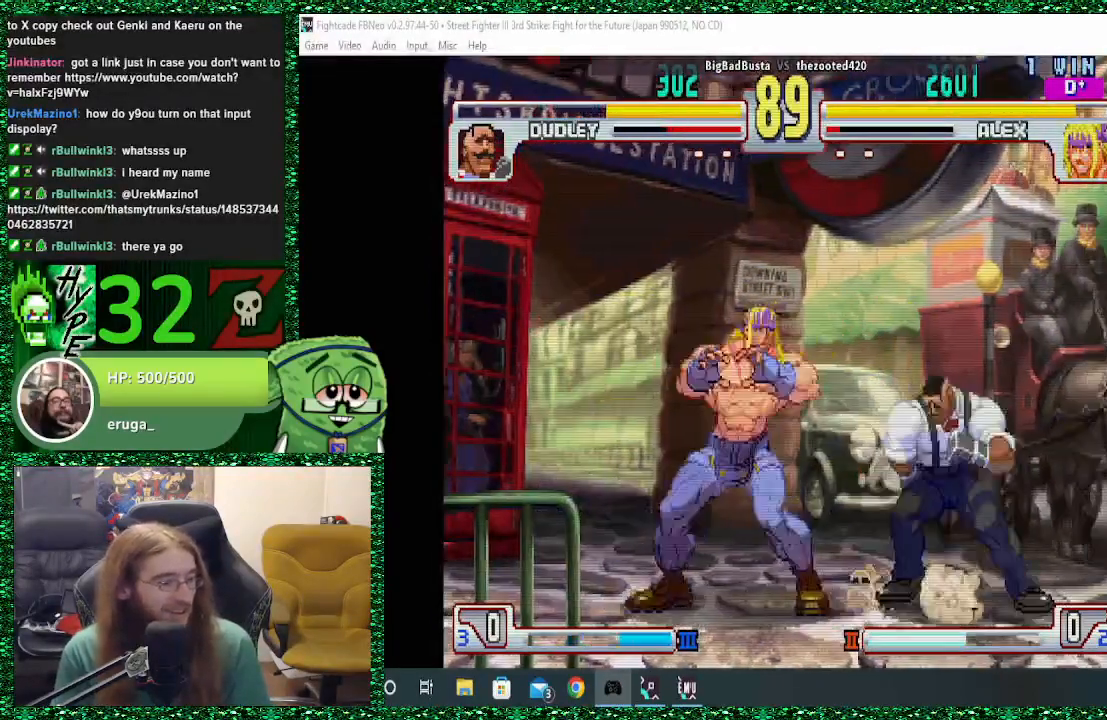
{"dt_ms": 500, "buttons": [], "left_stick": "down-left", "events": [[100, "left_stick", "down-left"], [400, "R2", "down"], [500, "R2", "up"]]}
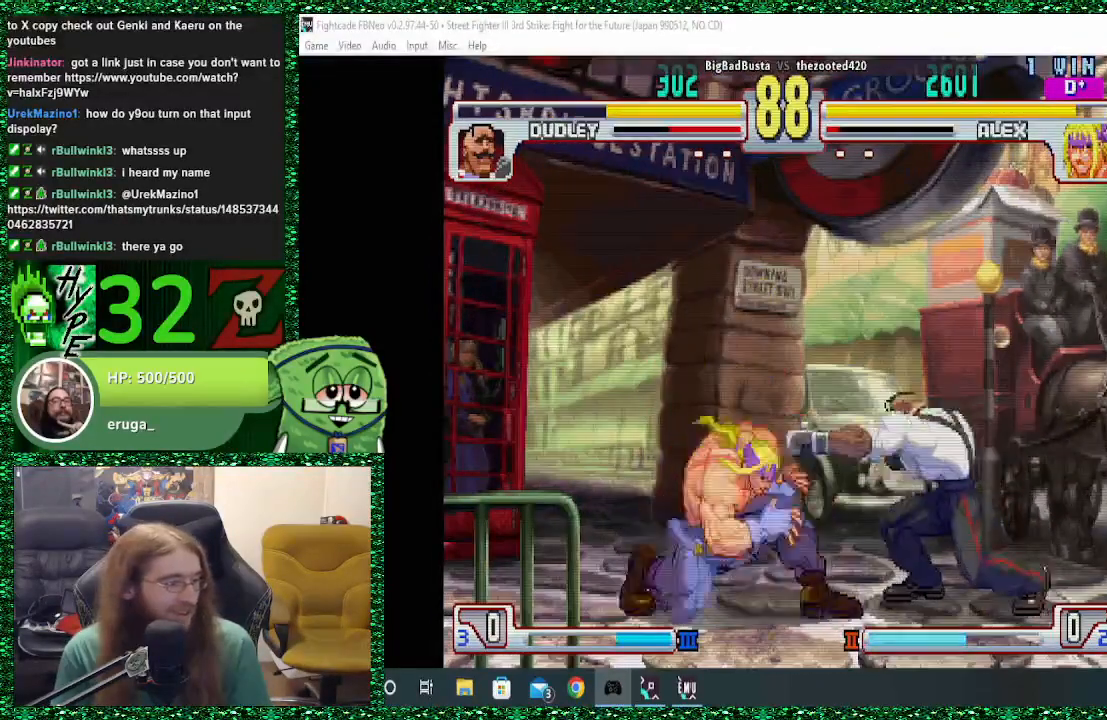
{"dt_ms": 500, "buttons": [], "left_stick": "down-left", "events": []}
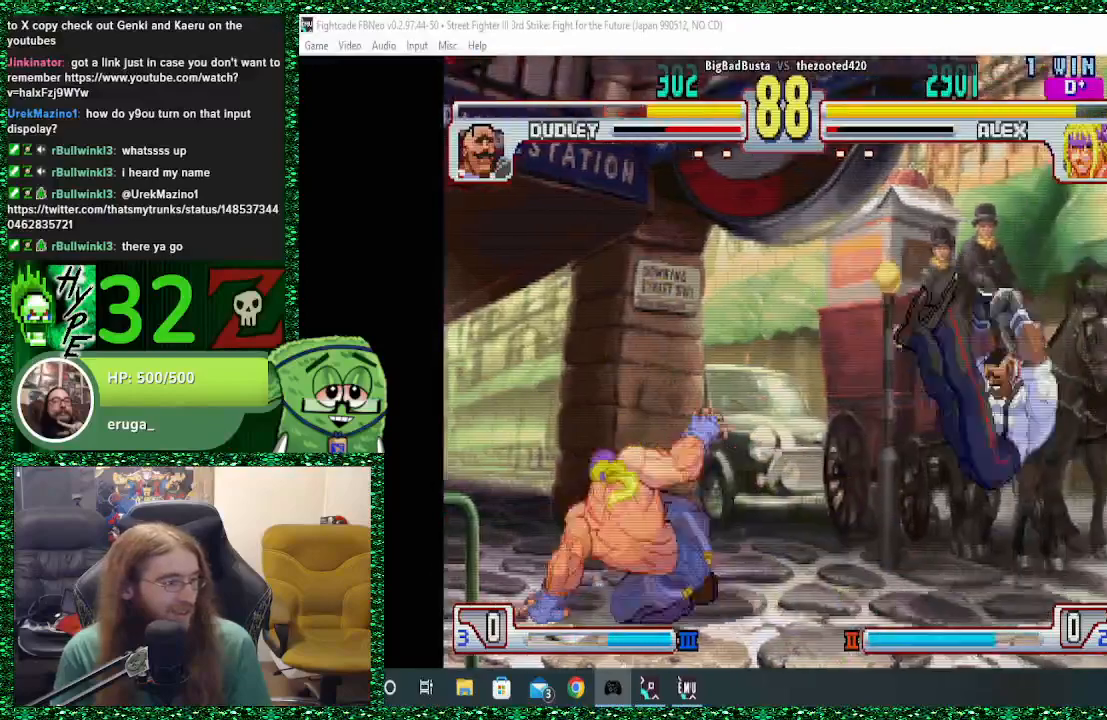
{"dt_ms": 1000, "buttons": [], "left_stick": "down-left"}
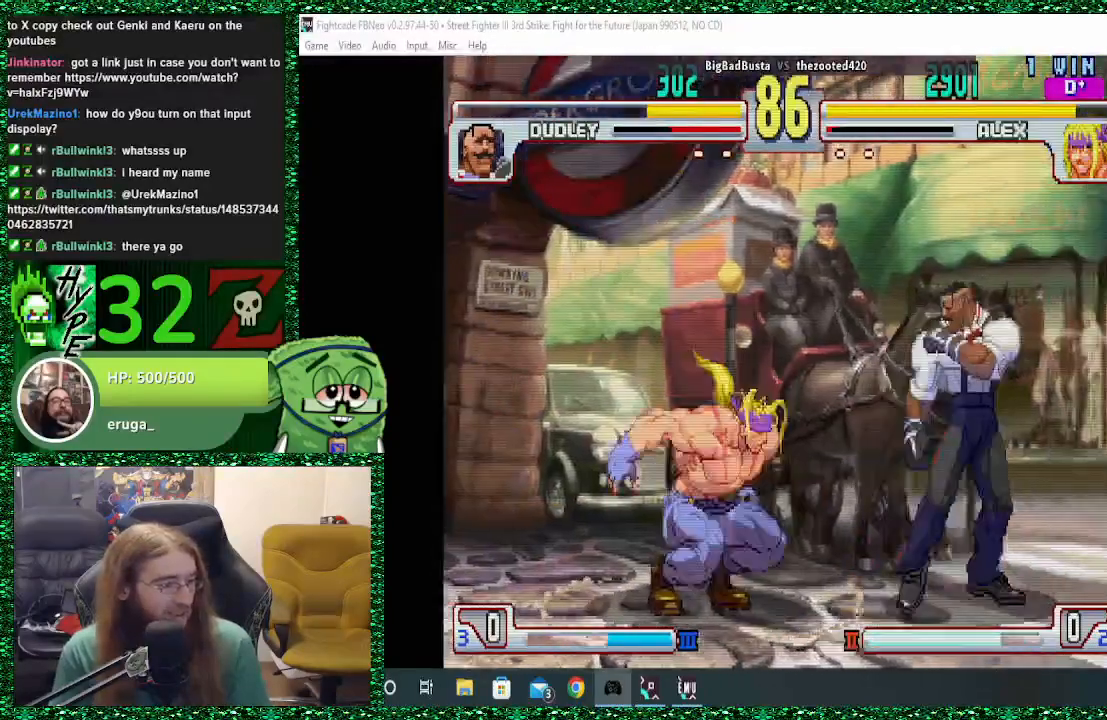
{"dt_ms": 1000, "buttons": [], "left_stick": "up-left"}
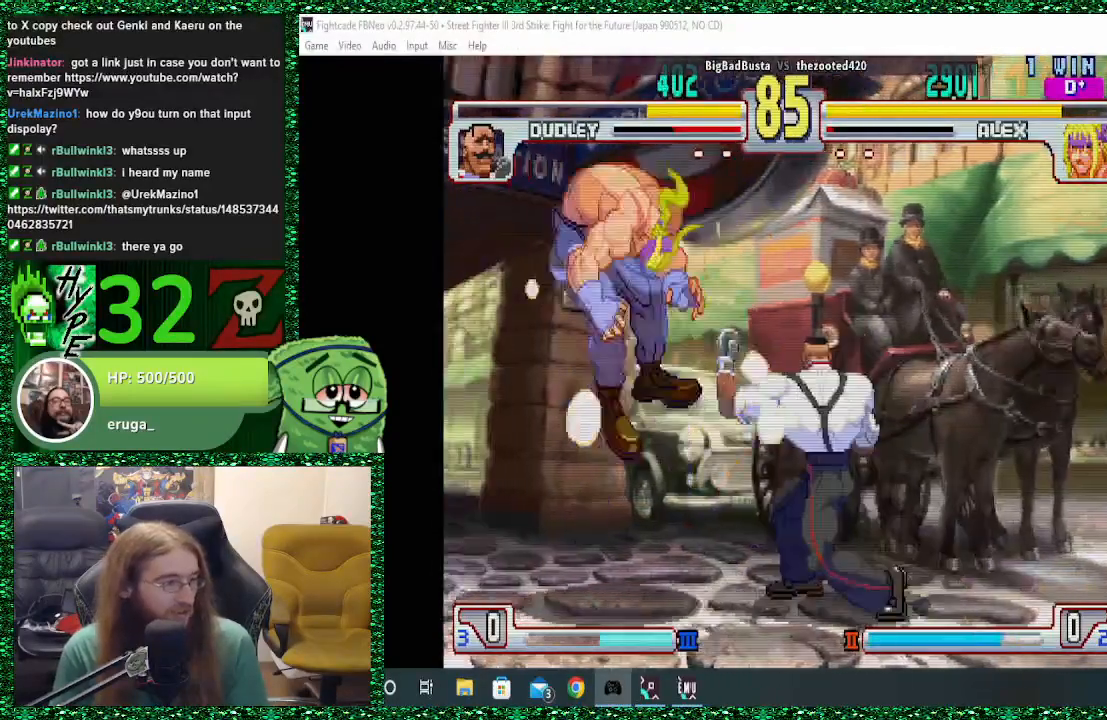
{"dt_ms": 500, "buttons": ["SQUARE"], "left_stick": "down-left", "events": [[167, "left_stick", "down-left"], [433, "SQUARE", "down"]]}
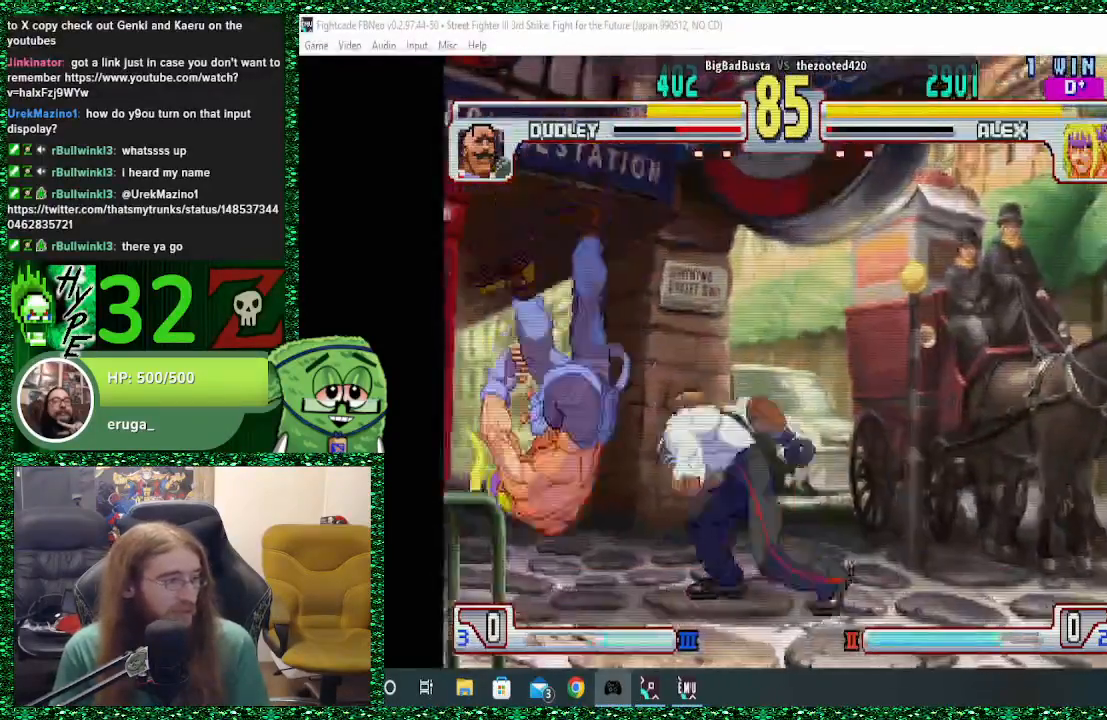
{"dt_ms": 500, "buttons": [], "left_stick": "left", "events": [[100, "SQUARE", "up"], [133, "left_stick", "center"], [200, "left_stick", "down"], [333, "left_stick", "center"], [433, "left_stick", "down"], [500, "left_stick", "left"]]}
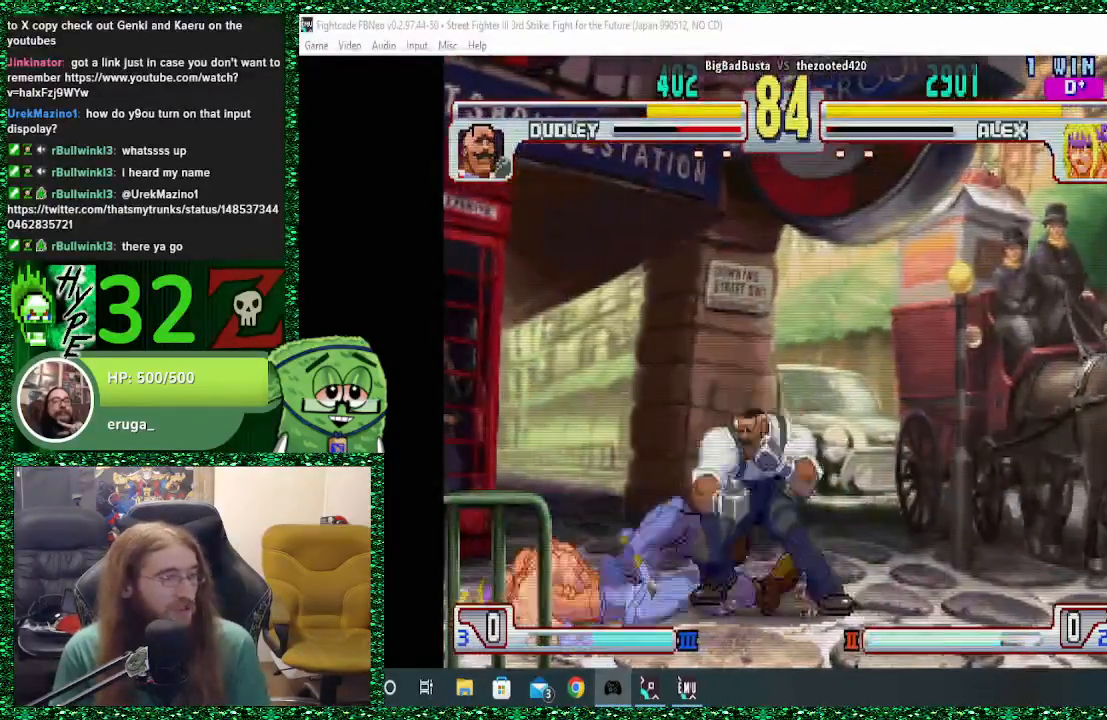
{"dt_ms": 500, "buttons": [], "left_stick": "left", "events": []}